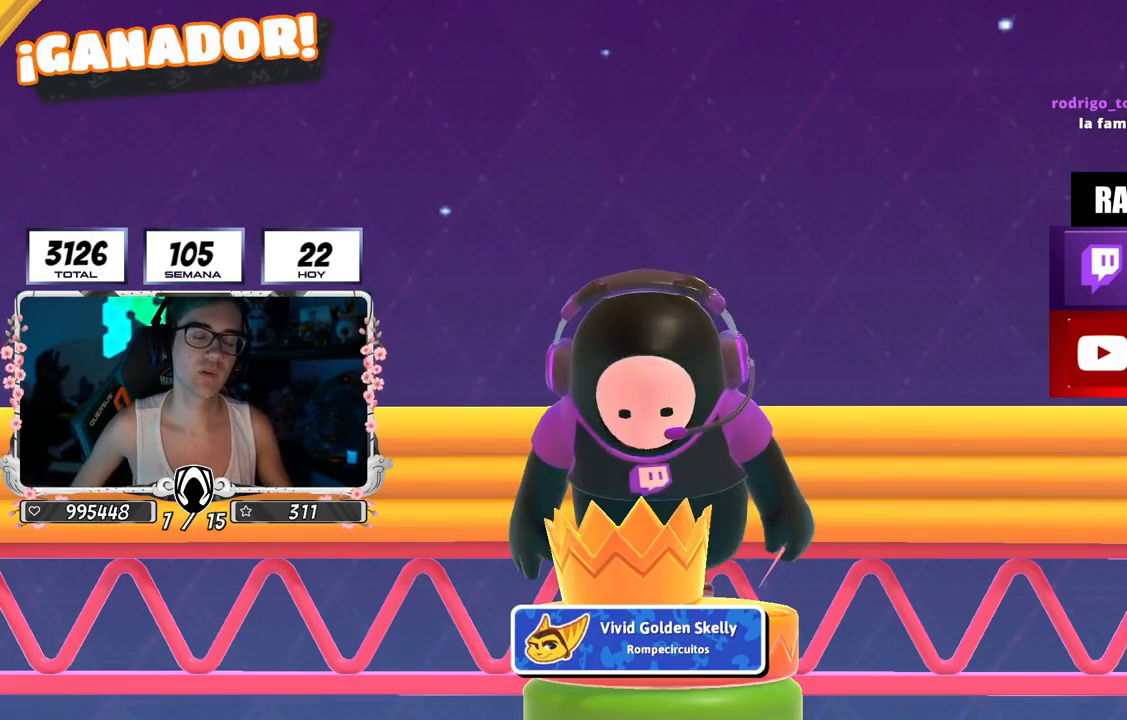
Gameplay with a controller (PlayStation layout); each line is a JSON object with the inputs held at the frame after it. "events" lists button and stick changes between this image and that frame as [ms after this image, input, new state], when the widget could be followed in between.
{"buttons": ["CIRCLE"], "left_stick": "center", "right_stick": "center", "events": [[234, "CIRCLE", "down"], [417, "CIRCLE", "up"], [467, "CIRCLE", "down"]]}
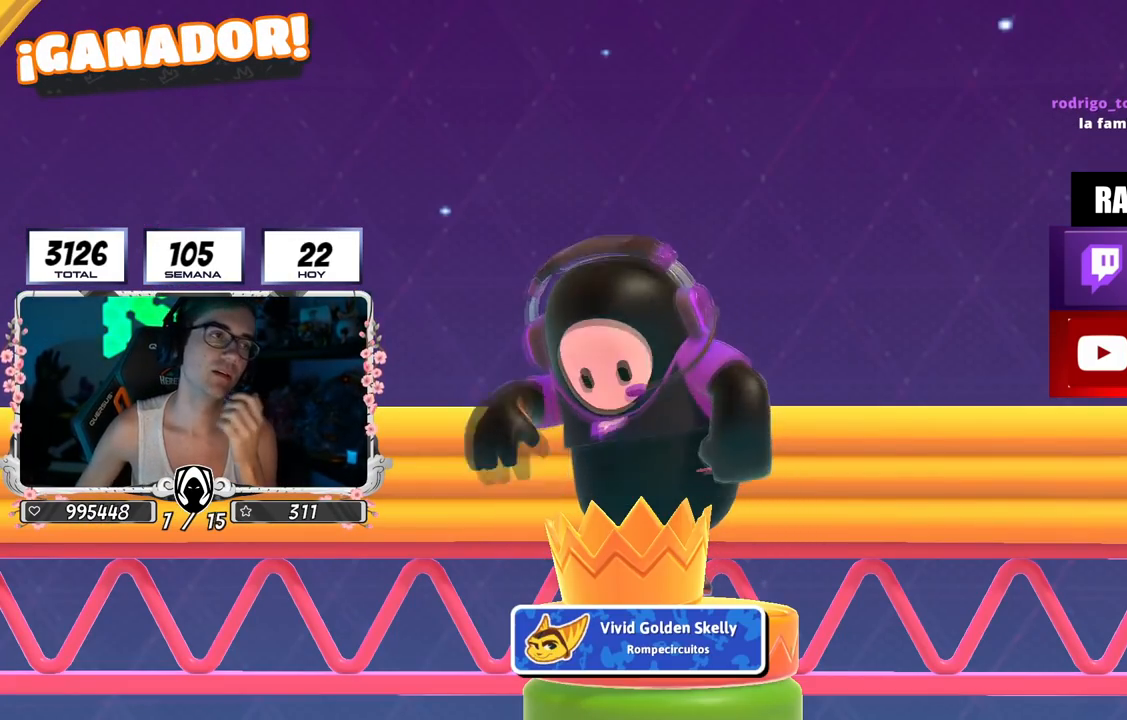
{"buttons": ["CIRCLE"], "left_stick": "center", "right_stick": "center", "events": [[167, "CIRCLE", "up"], [200, "CIRCLE", "down"], [367, "CIRCLE", "up"], [417, "CIRCLE", "down"]]}
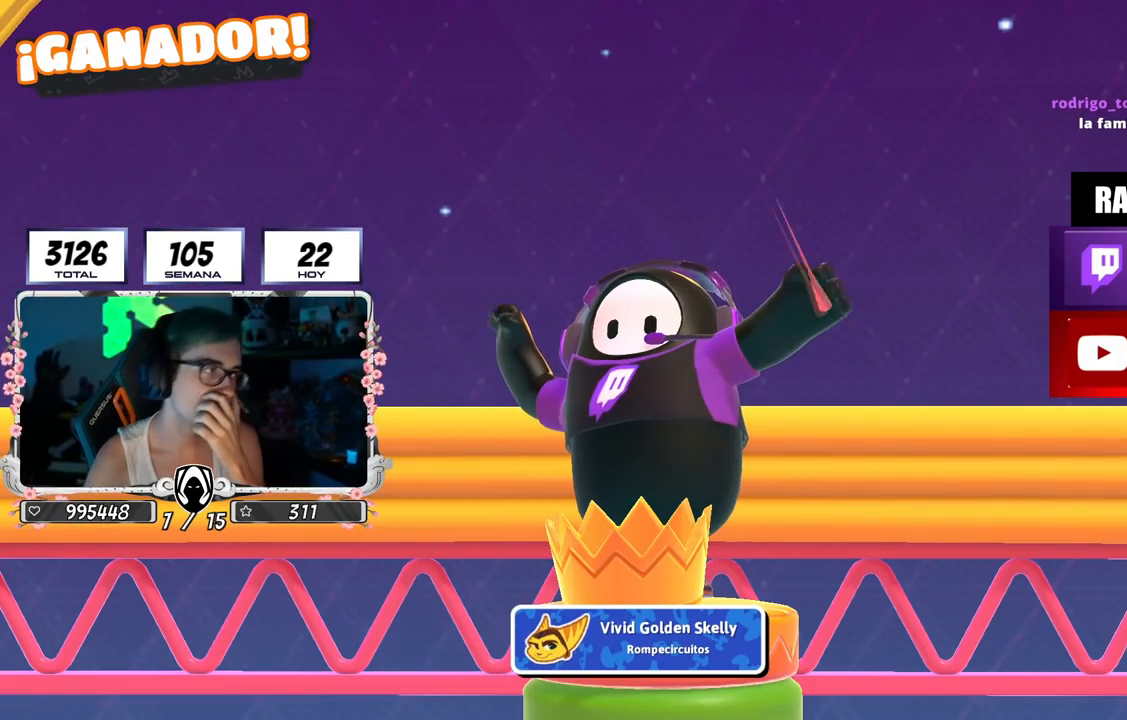
{"buttons": ["CIRCLE"], "left_stick": "center", "right_stick": "center", "events": [[50, "CIRCLE", "up"], [84, "CIRCLE", "down"], [217, "CIRCLE", "up"], [267, "CIRCLE", "down"], [384, "CIRCLE", "up"], [417, "CIRCLE", "down"]]}
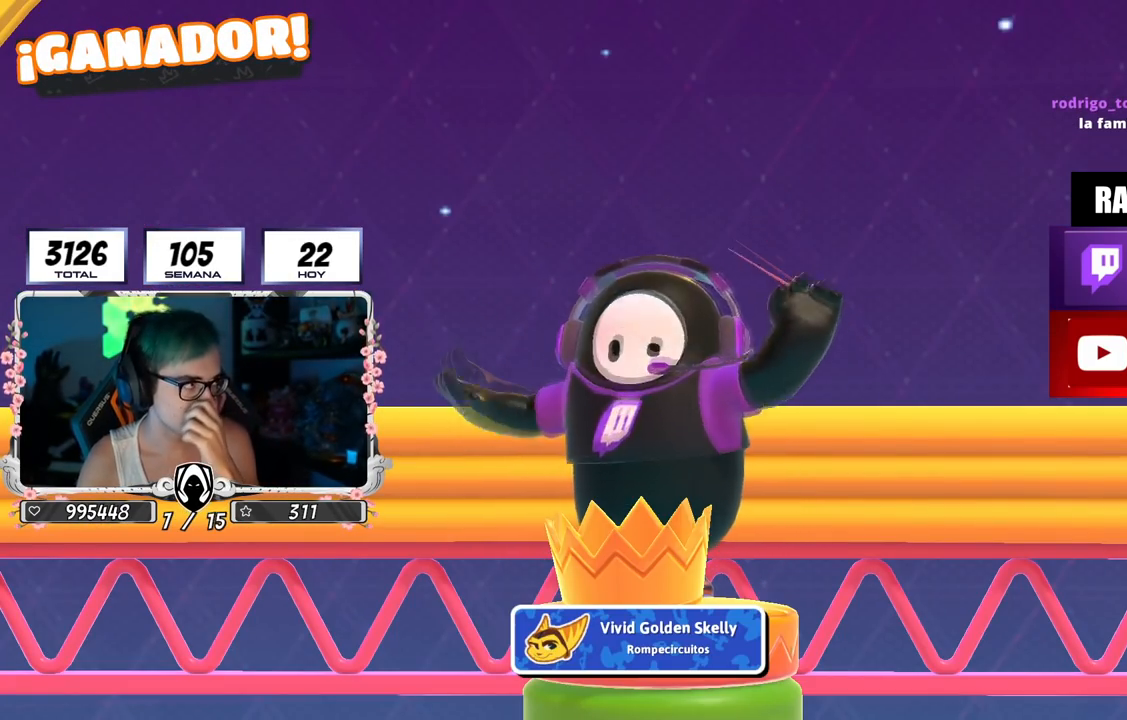
{"buttons": ["L2"], "left_stick": "center", "right_stick": "center", "events": [[17, "CIRCLE", "up"], [67, "CIRCLE", "down"], [233, "CIRCLE", "up"], [283, "CIRCLE", "down"], [367, "CIRCLE", "up"], [367, "L2", "down"]]}
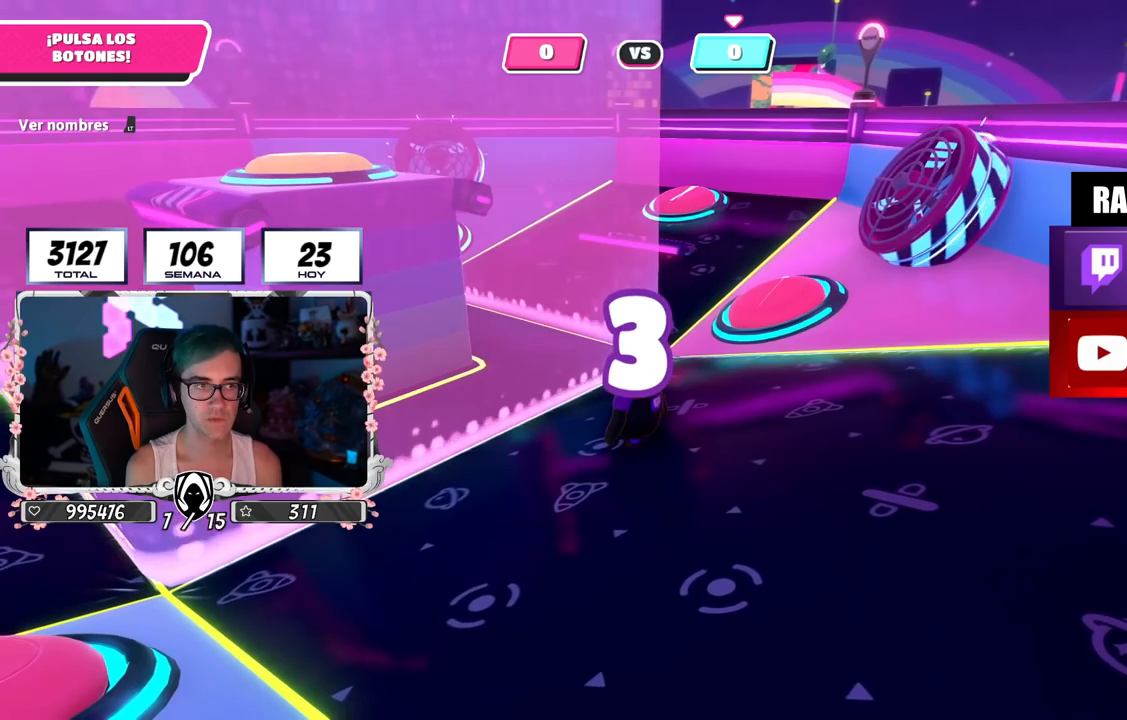
{"buttons": ["L2"], "left_stick": "center", "right_stick": "center", "events": [[17, "L2", "up"], [117, "L2", "down"], [267, "L2", "up"], [467, "L2", "down"]]}
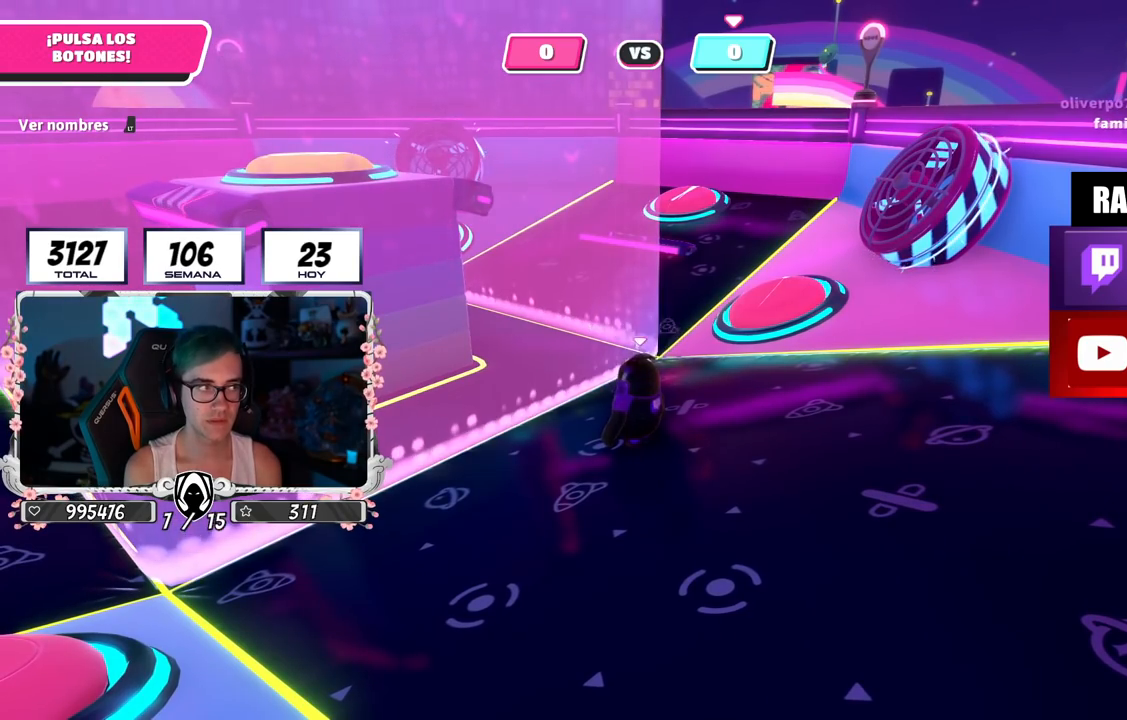
{"buttons": ["L2"], "left_stick": "center", "right_stick": "center", "events": [[133, "L2", "up"], [233, "right_stick", "down"], [317, "right_stick", "center"], [384, "L2", "down"]]}
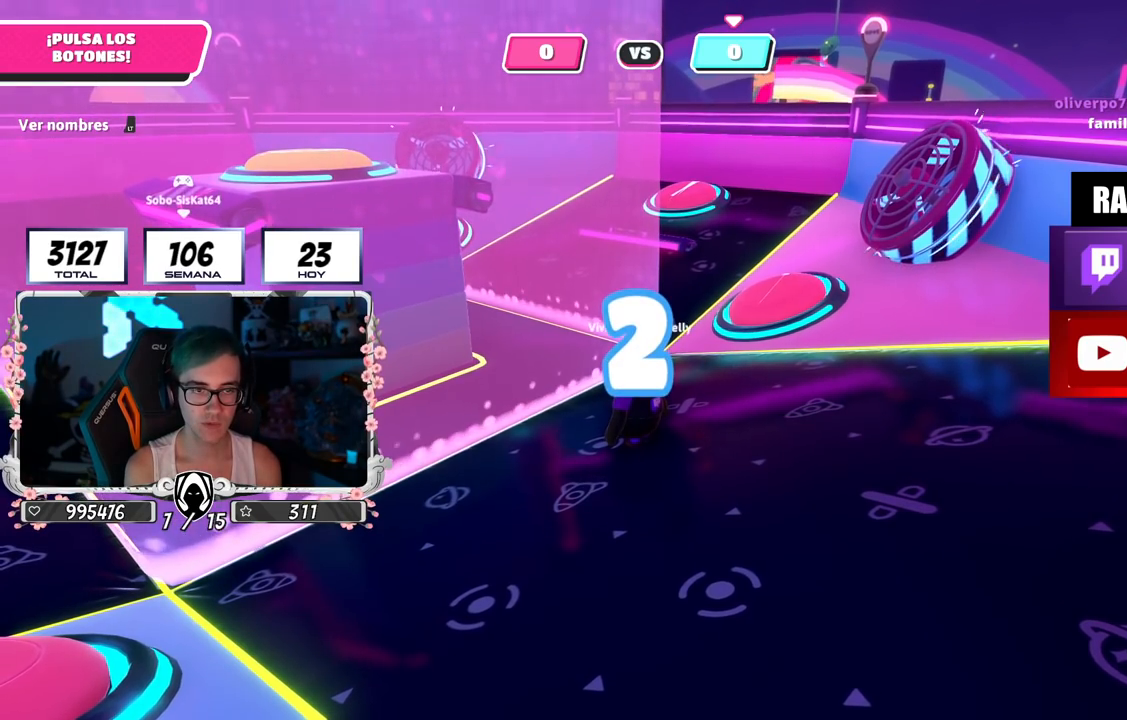
{"buttons": [], "left_stick": "up-right", "right_stick": "down", "events": [[34, "L2", "up"], [184, "L2", "down"], [334, "L2", "up"], [417, "left_stick", "up-right"], [484, "right_stick", "down"]]}
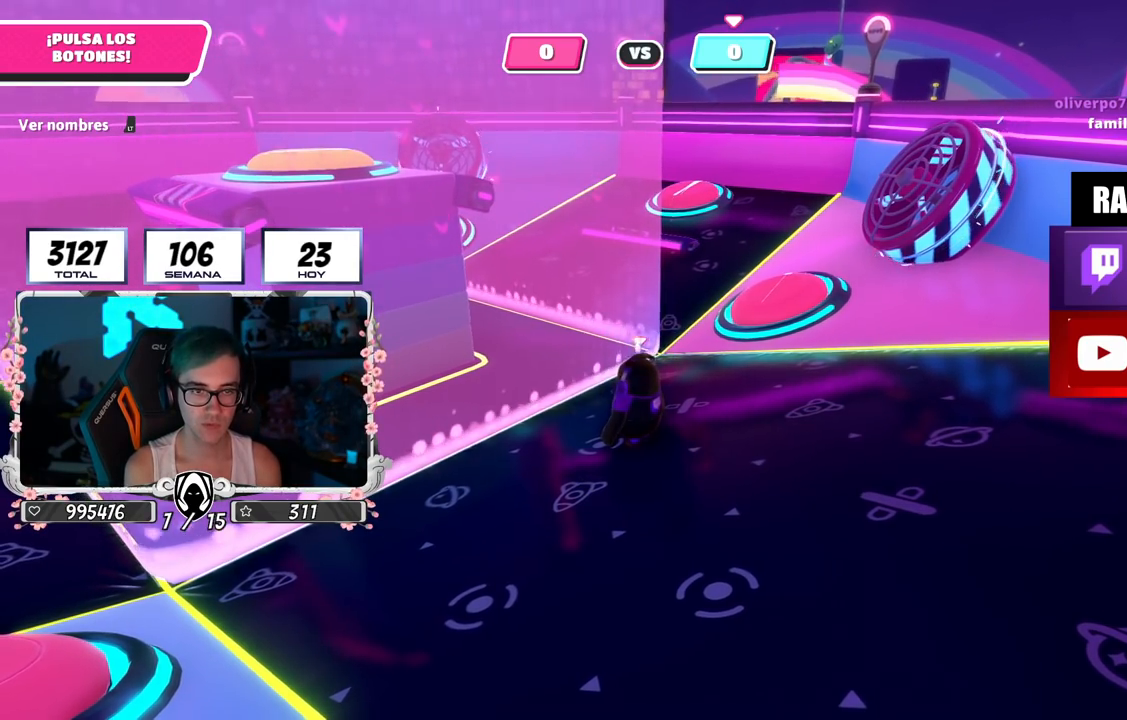
{"buttons": [], "left_stick": "up-right", "right_stick": "center", "events": [[83, "left_stick", "up-left"], [133, "right_stick", "center"], [200, "left_stick", "up-right"], [317, "left_stick", "up"], [467, "left_stick", "up-right"]]}
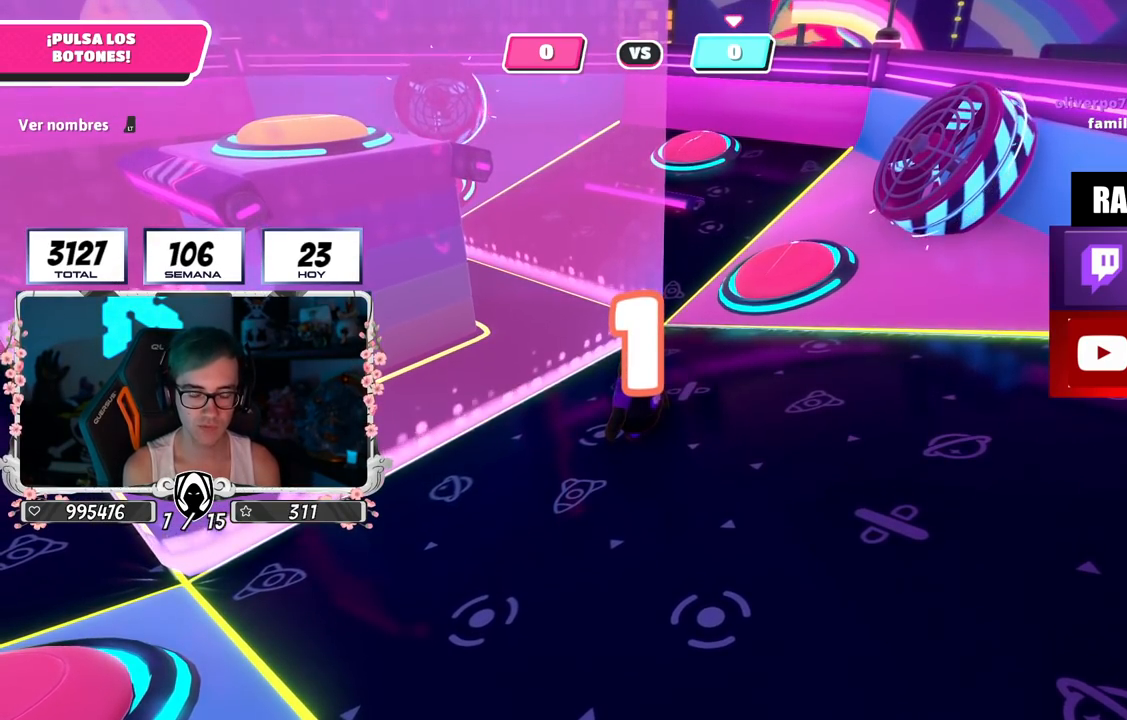
{"buttons": [], "left_stick": "up-right", "right_stick": "down", "events": [[84, "left_stick", "up"], [251, "left_stick", "up-right"], [351, "left_stick", "up"], [384, "right_stick", "down"], [484, "left_stick", "up-right"]]}
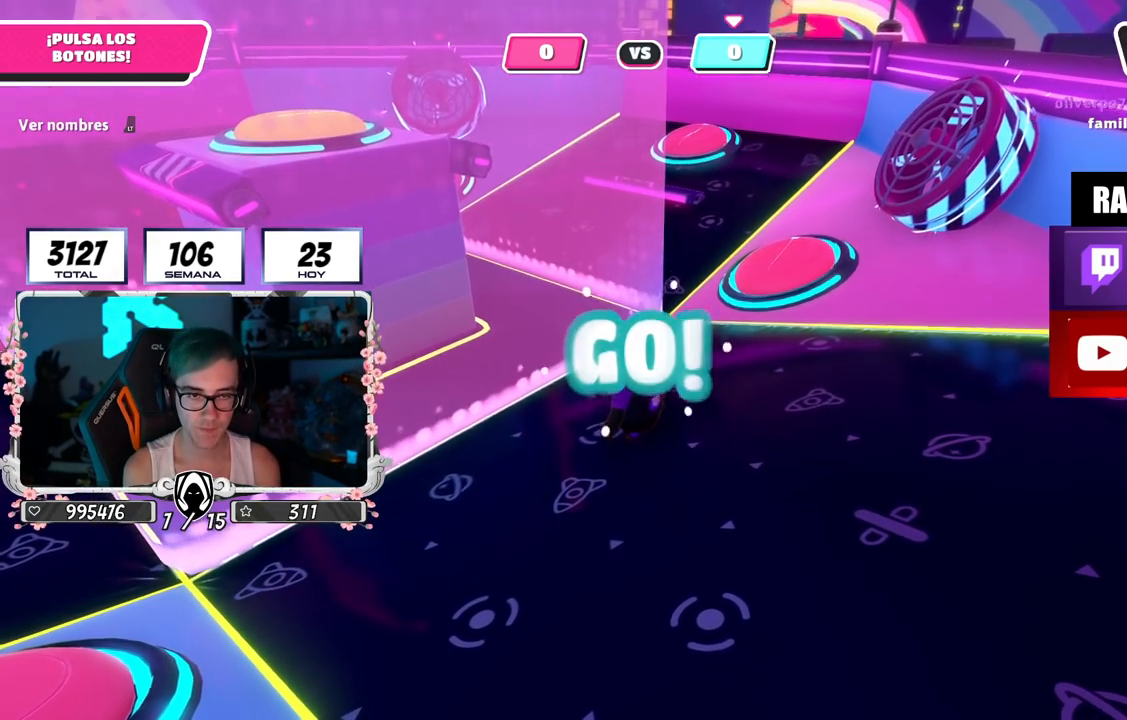
{"buttons": [], "left_stick": "up-right", "right_stick": "center", "events": [[300, "right_stick", "center"]]}
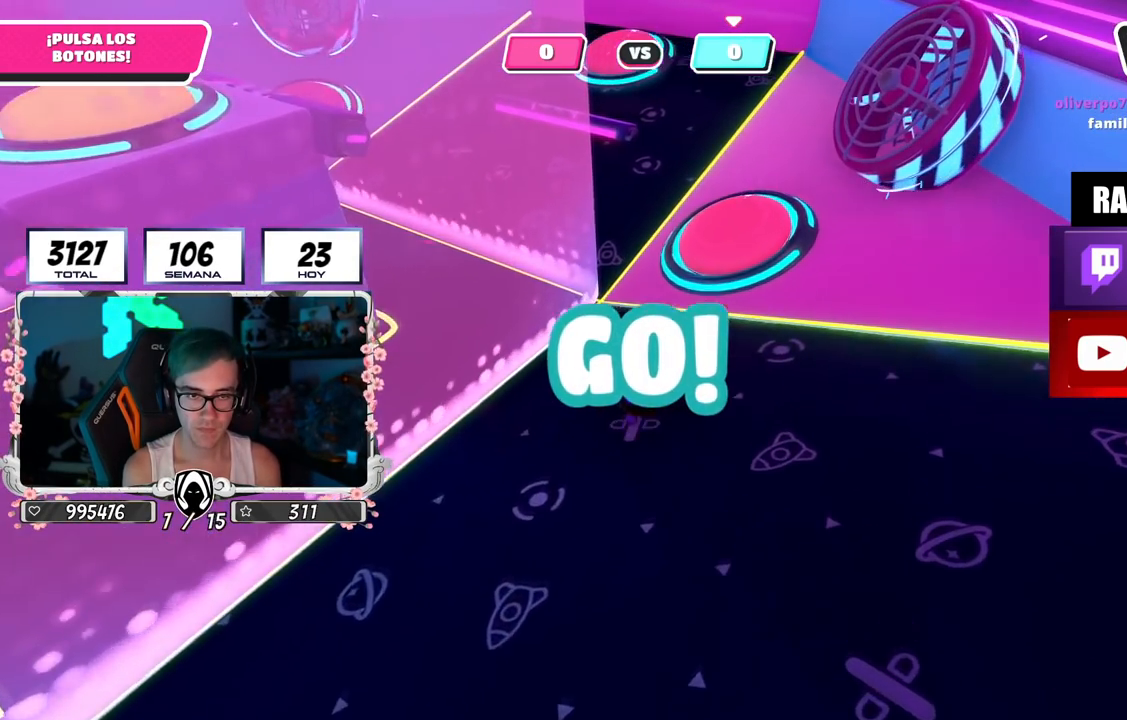
{"buttons": [], "left_stick": "up-right", "right_stick": "center", "events": [[201, "CROSS", "down"], [317, "CROSS", "up"]]}
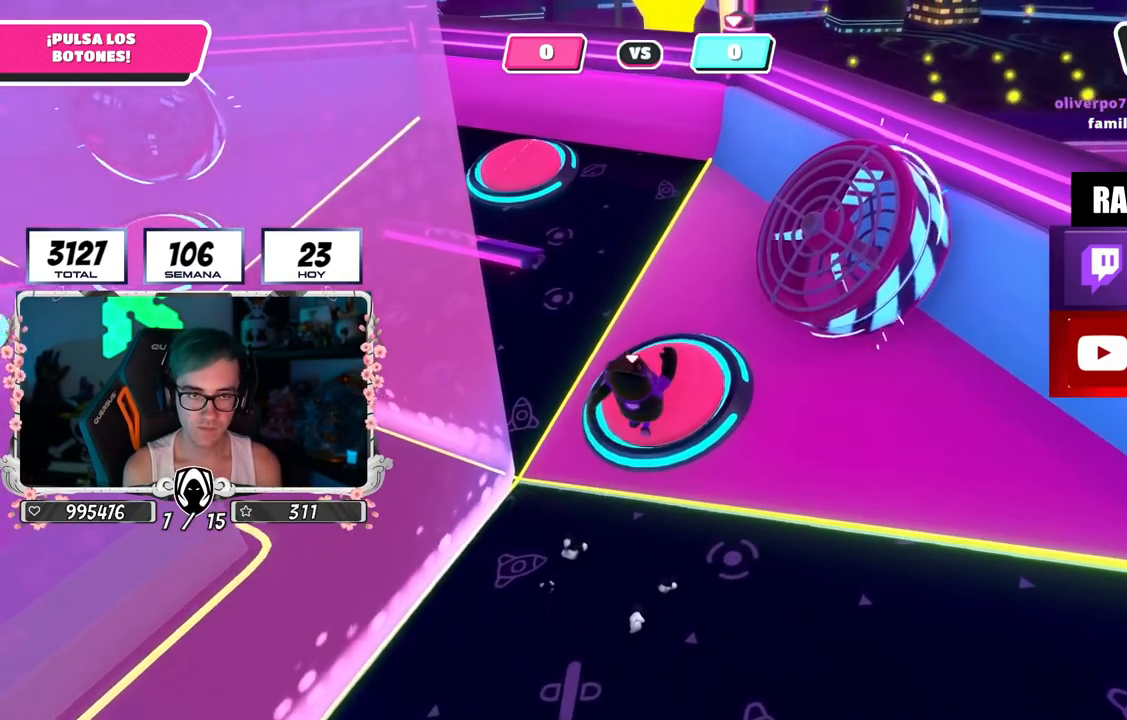
{"buttons": [], "left_stick": "left", "right_stick": "left", "events": [[300, "CROSS", "down"], [317, "left_stick", "down-left"], [384, "left_stick", "left"], [400, "CROSS", "up"], [400, "right_stick", "left"]]}
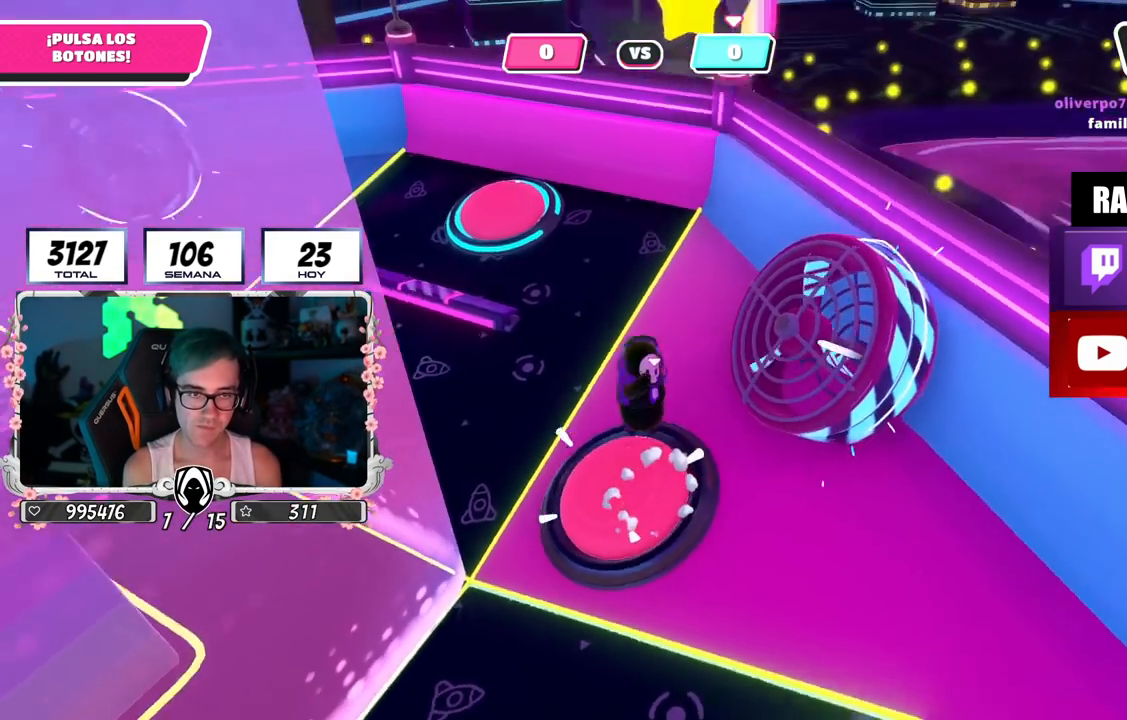
{"buttons": [], "left_stick": "down", "right_stick": "center", "events": [[301, "left_stick", "up"], [301, "right_stick", "center"], [417, "left_stick", "right"], [484, "left_stick", "down"]]}
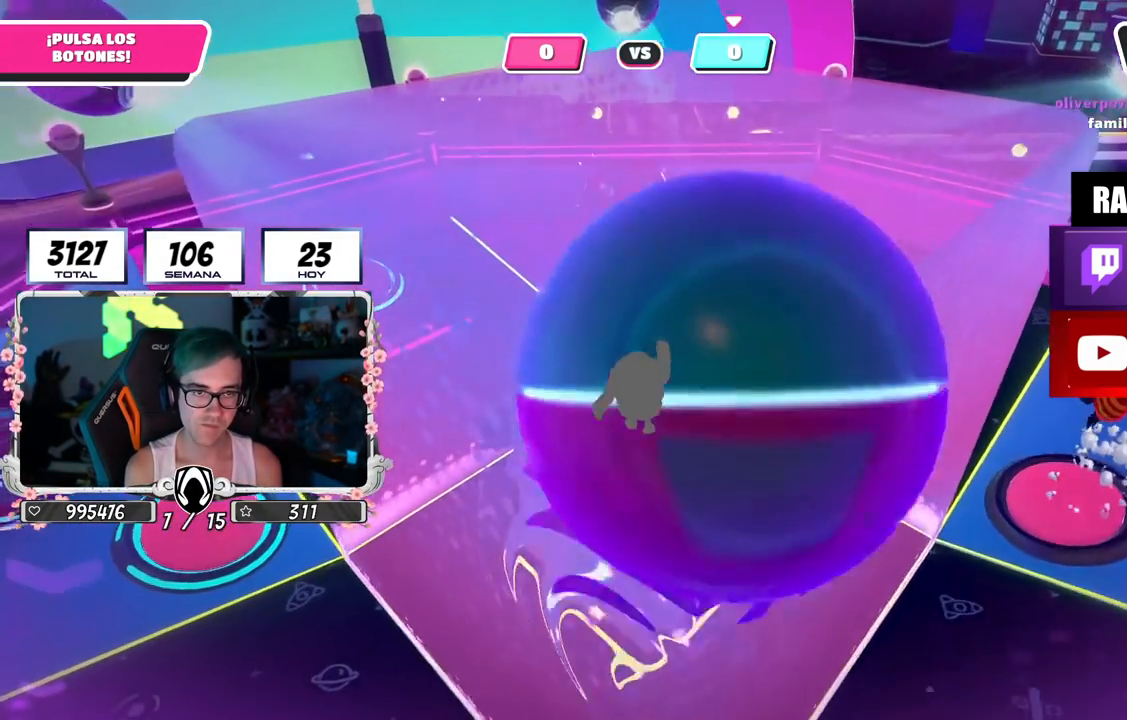
{"buttons": [], "left_stick": "right", "right_stick": "down-right", "events": [[84, "left_stick", "down-left"], [284, "left_stick", "right"], [484, "right_stick", "down-right"]]}
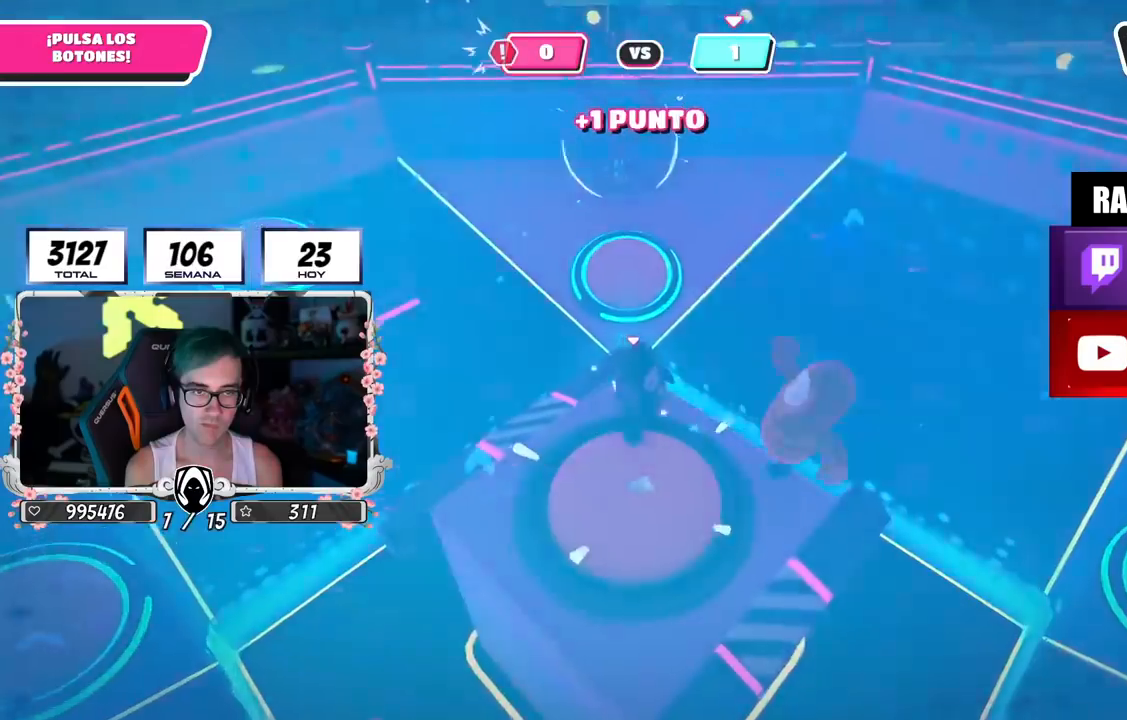
{"buttons": [], "left_stick": "up-right", "right_stick": "right", "events": [[200, "right_stick", "right"], [400, "left_stick", "up-right"]]}
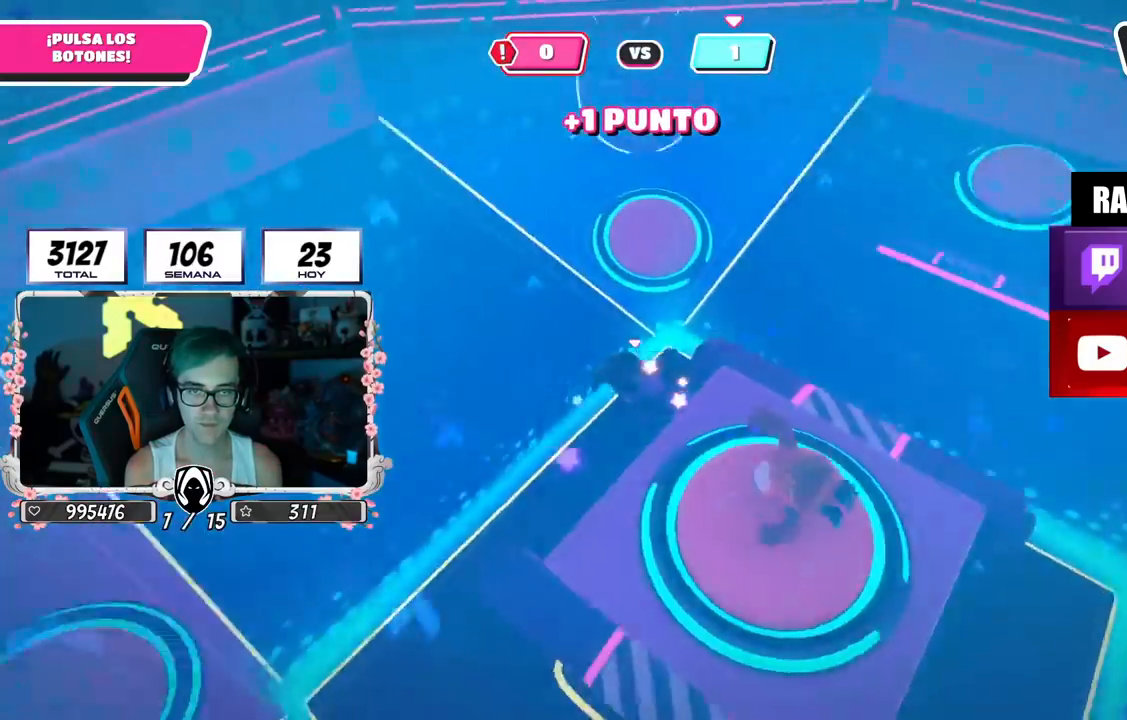
{"buttons": [], "left_stick": "up", "right_stick": "up-right", "events": [[34, "left_stick", "up"], [117, "right_stick", "center"], [217, "right_stick", "right"], [451, "right_stick", "up-right"]]}
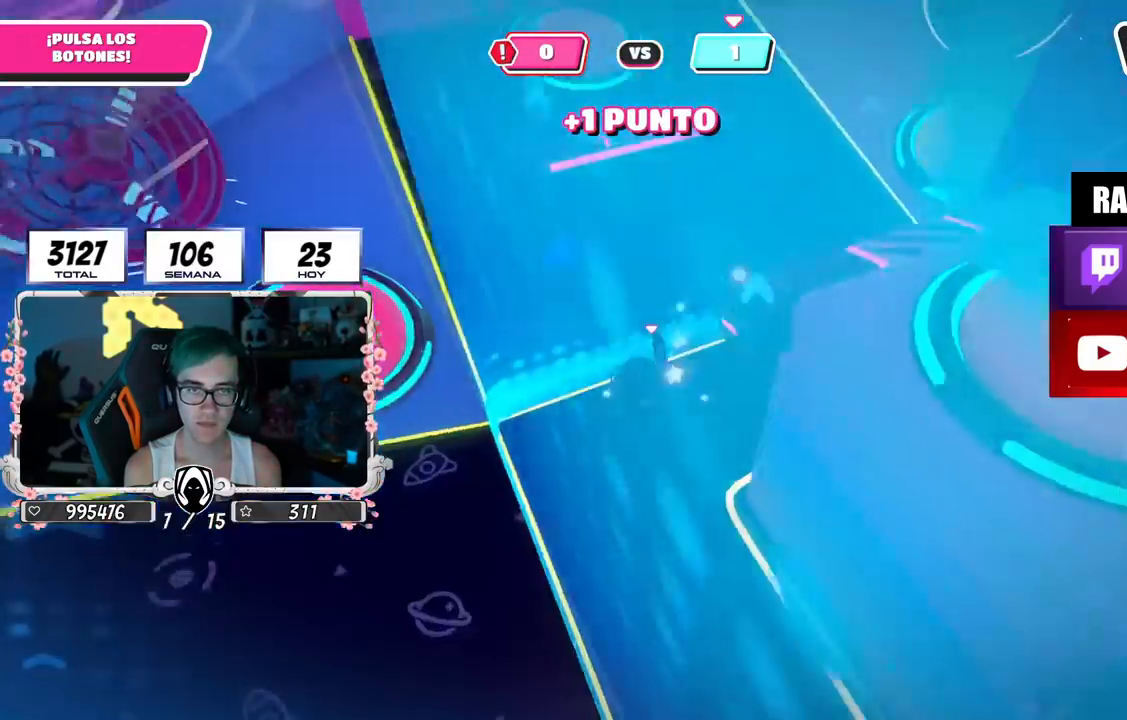
{"buttons": [], "left_stick": "up", "right_stick": "up-right", "events": []}
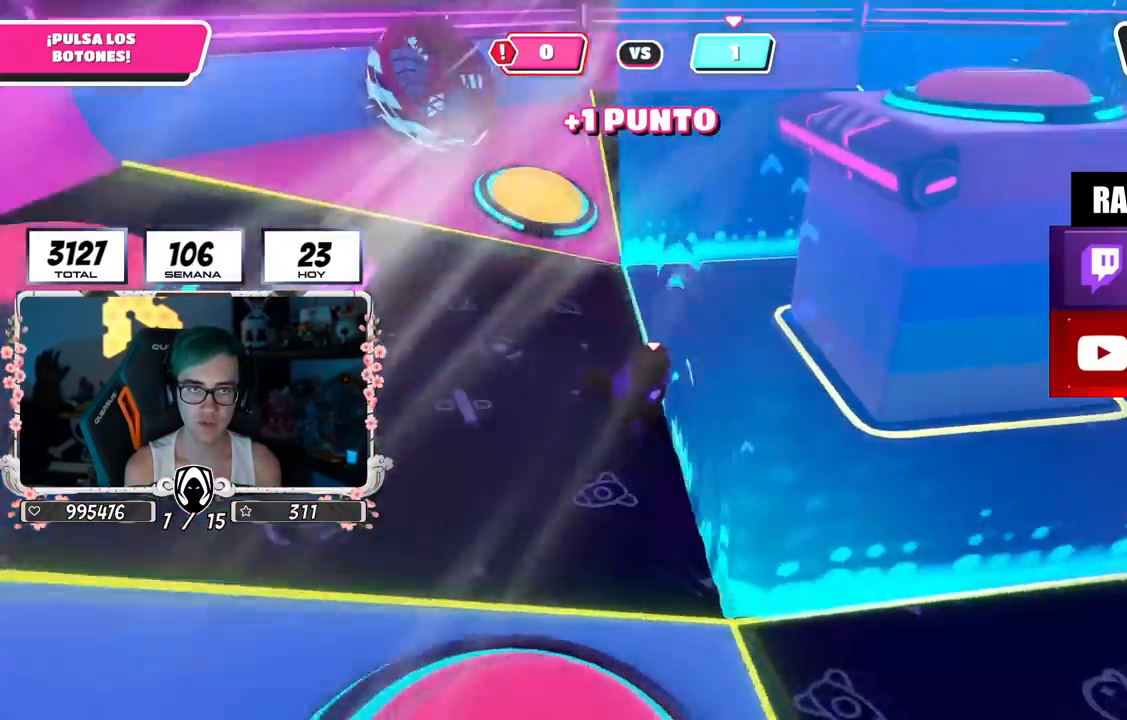
{"buttons": [], "left_stick": "up", "right_stick": "center", "events": [[34, "right_stick", "center"]]}
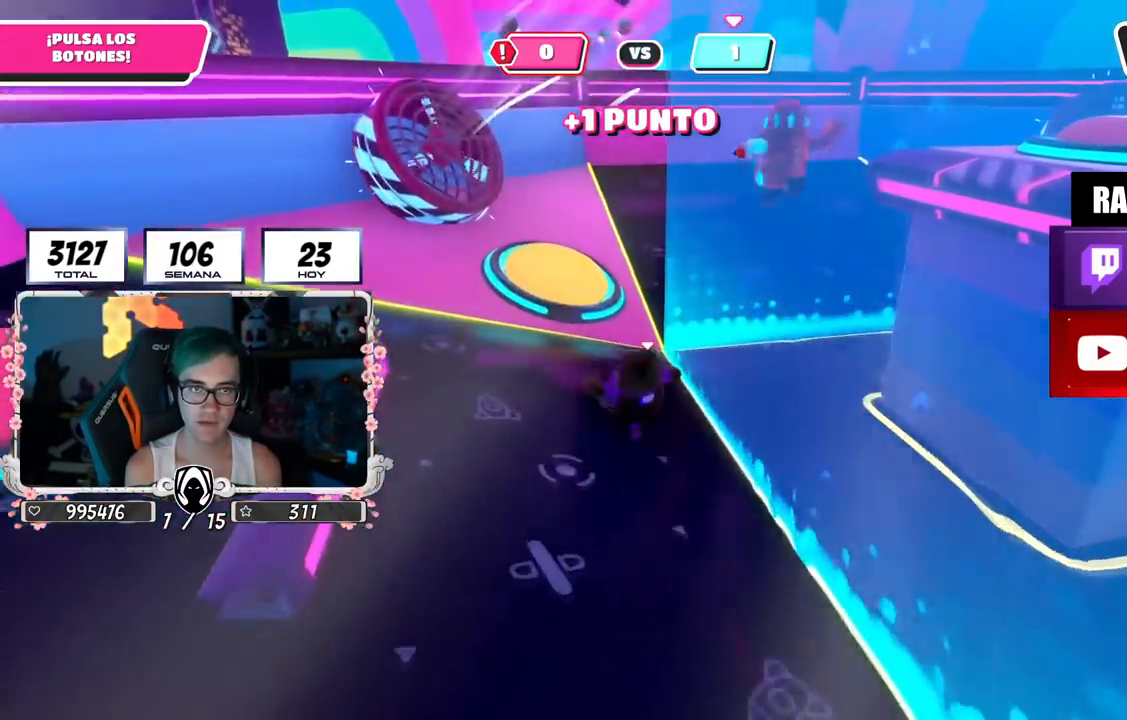
{"buttons": [], "left_stick": "up", "right_stick": "center", "events": [[150, "CROSS", "down"], [233, "SQUARE", "down"], [367, "CROSS", "up"], [383, "SQUARE", "up"]]}
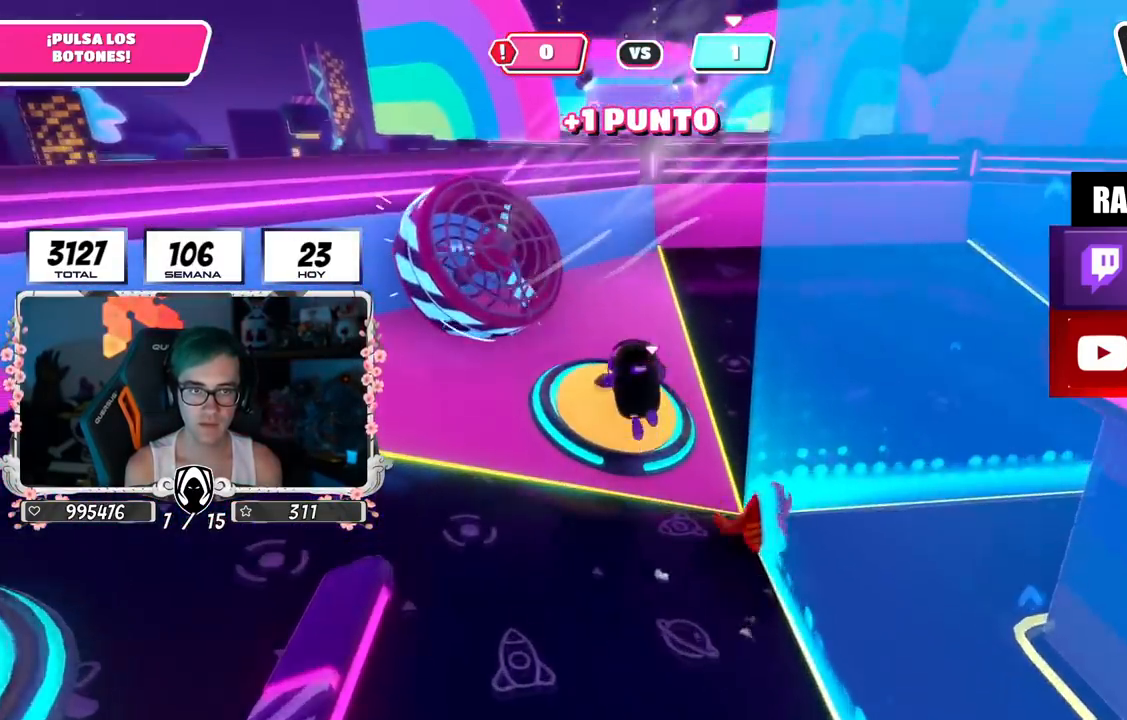
{"buttons": [], "left_stick": "right", "right_stick": "right", "events": [[134, "left_stick", "up-right"], [150, "right_stick", "right"], [284, "left_stick", "right"]]}
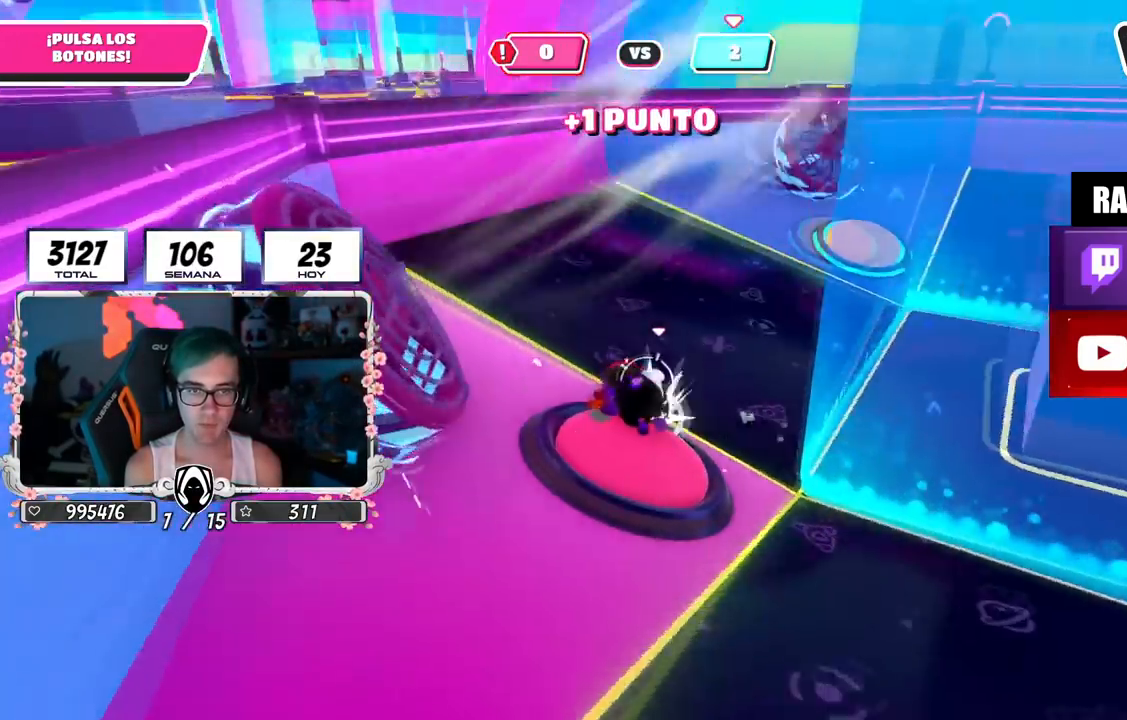
{"buttons": [], "left_stick": "up-left", "right_stick": "center", "events": [[66, "left_stick", "up-right"], [166, "left_stick", "up"], [217, "right_stick", "down"], [267, "right_stick", "down-left"], [300, "left_stick", "up-left"], [383, "right_stick", "center"]]}
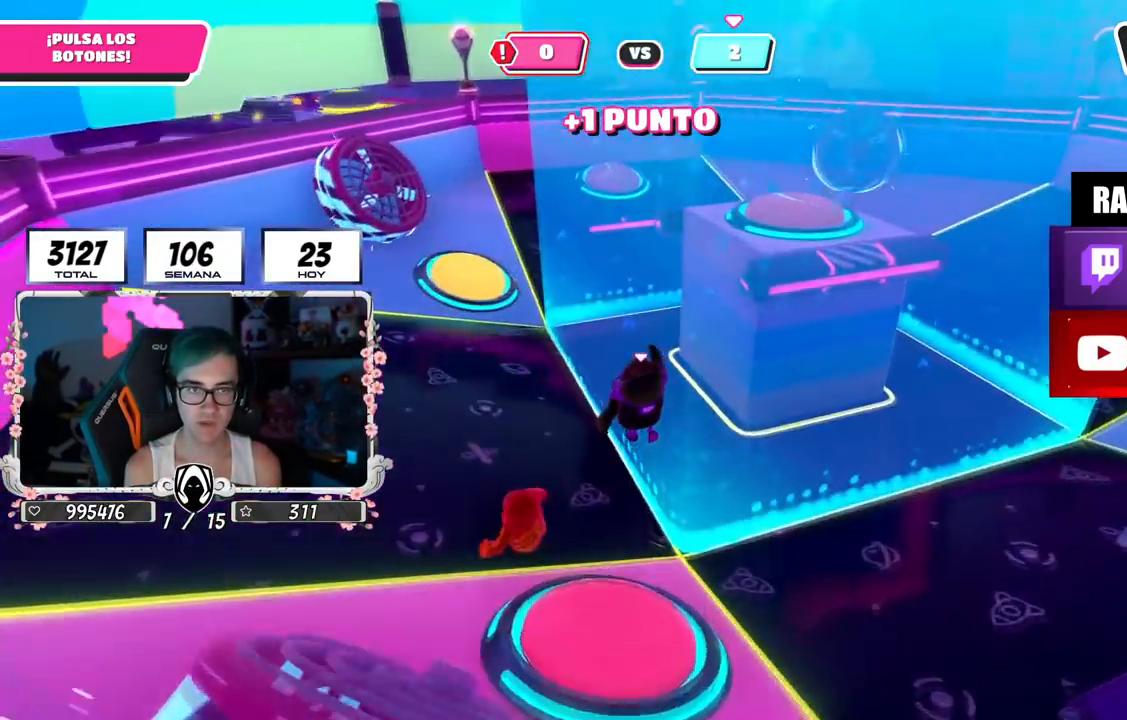
{"buttons": [], "left_stick": "up-left", "right_stick": "center", "events": [[50, "right_stick", "left"], [100, "right_stick", "down-left"], [234, "right_stick", "center"]]}
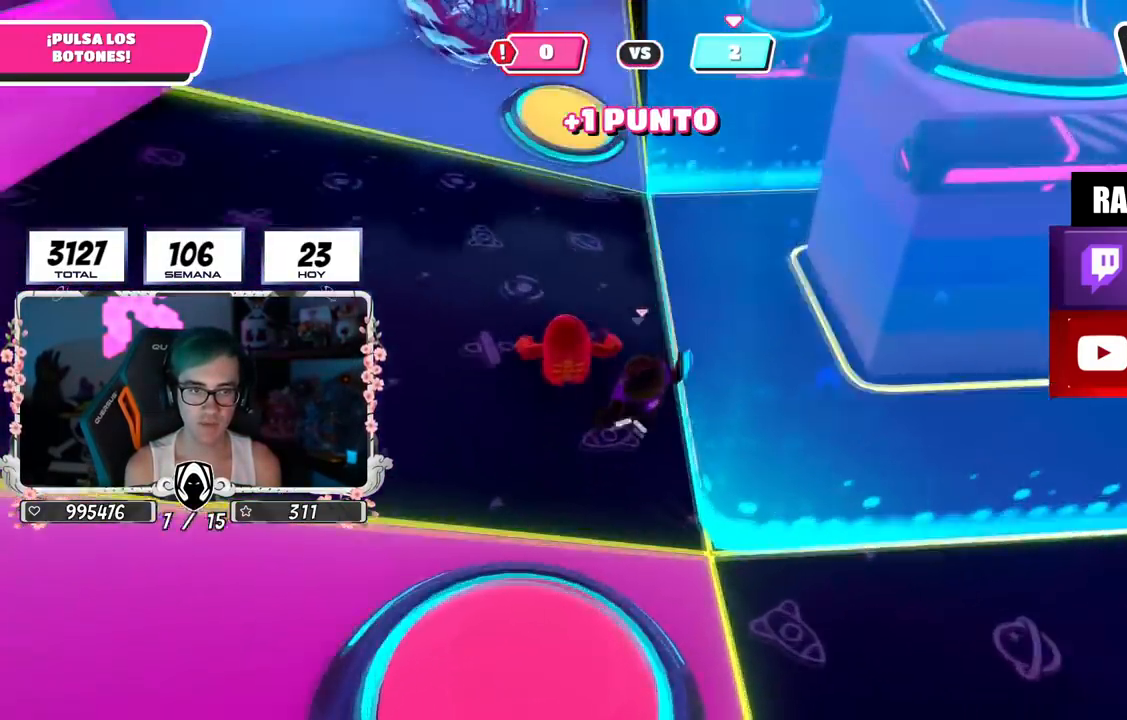
{"buttons": [], "left_stick": "up-left", "right_stick": "center", "events": [[50, "R2", "down"], [83, "right_stick", "up-left"], [200, "right_stick", "up-right"], [217, "R2", "up"], [267, "right_stick", "down-right"], [467, "right_stick", "center"]]}
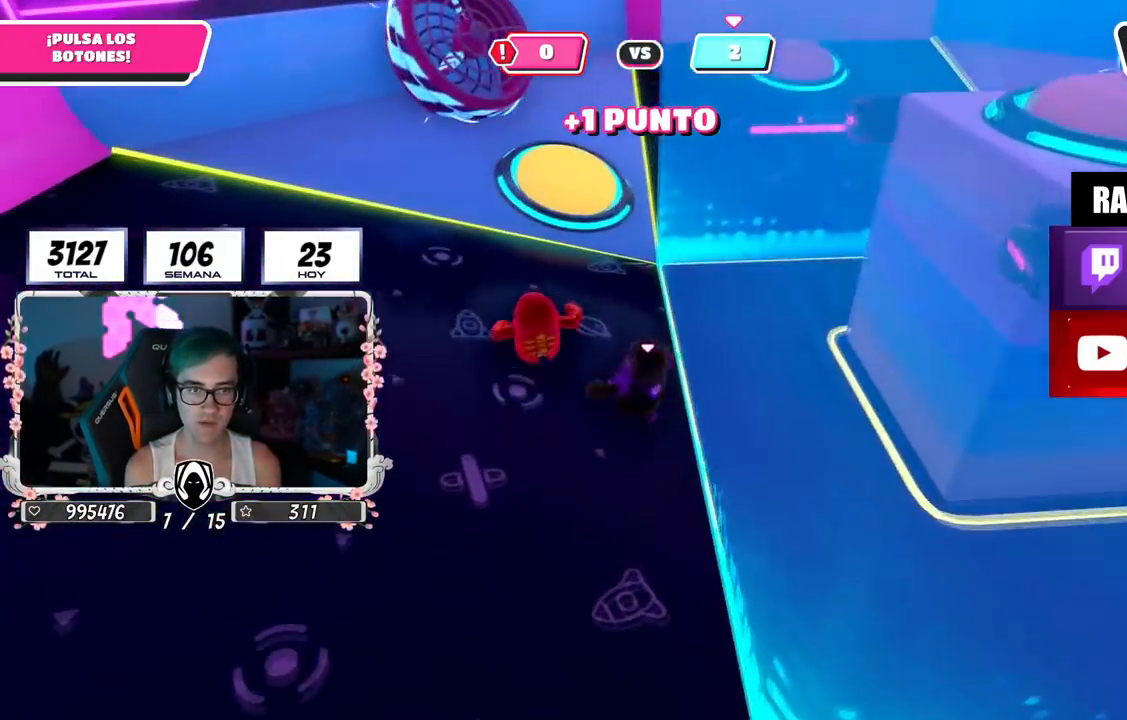
{"buttons": [], "left_stick": "up", "right_stick": "right", "events": [[134, "R2", "down"], [134, "right_stick", "up-left"], [217, "right_stick", "right"], [250, "left_stick", "up-right"], [267, "R2", "up"], [300, "left_stick", "right"], [451, "left_stick", "up"]]}
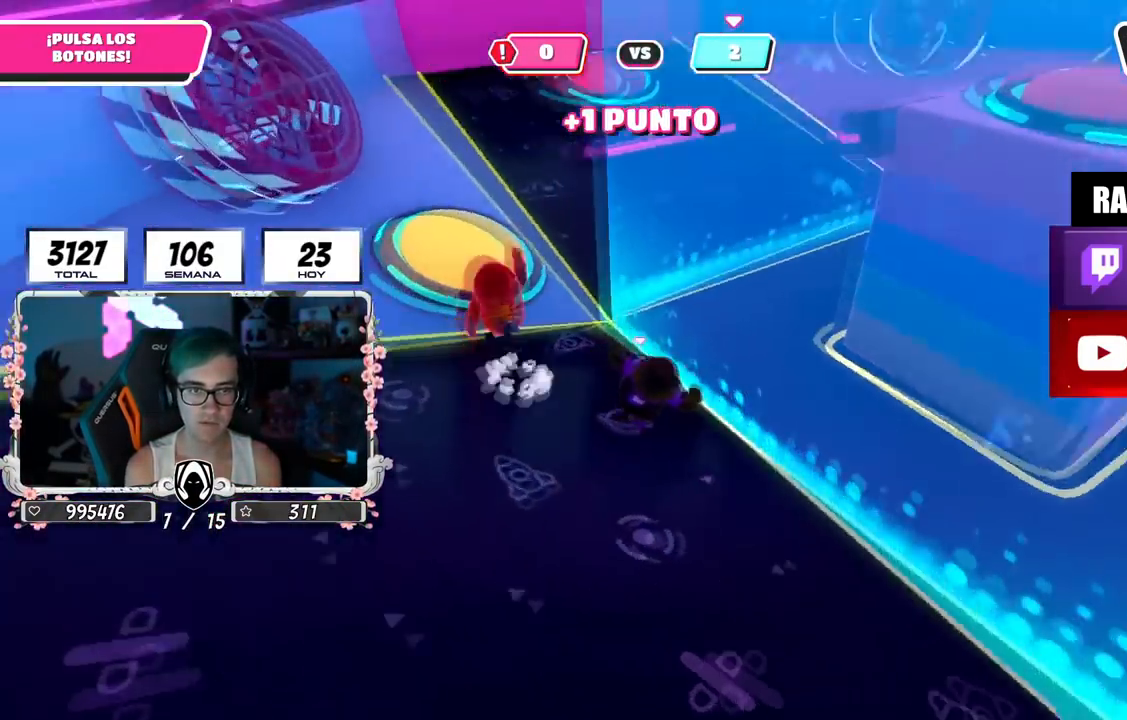
{"buttons": [], "left_stick": "right", "right_stick": "center", "events": [[33, "left_stick", "up-left"], [116, "right_stick", "center"], [200, "left_stick", "up-right"], [283, "left_stick", "right"]]}
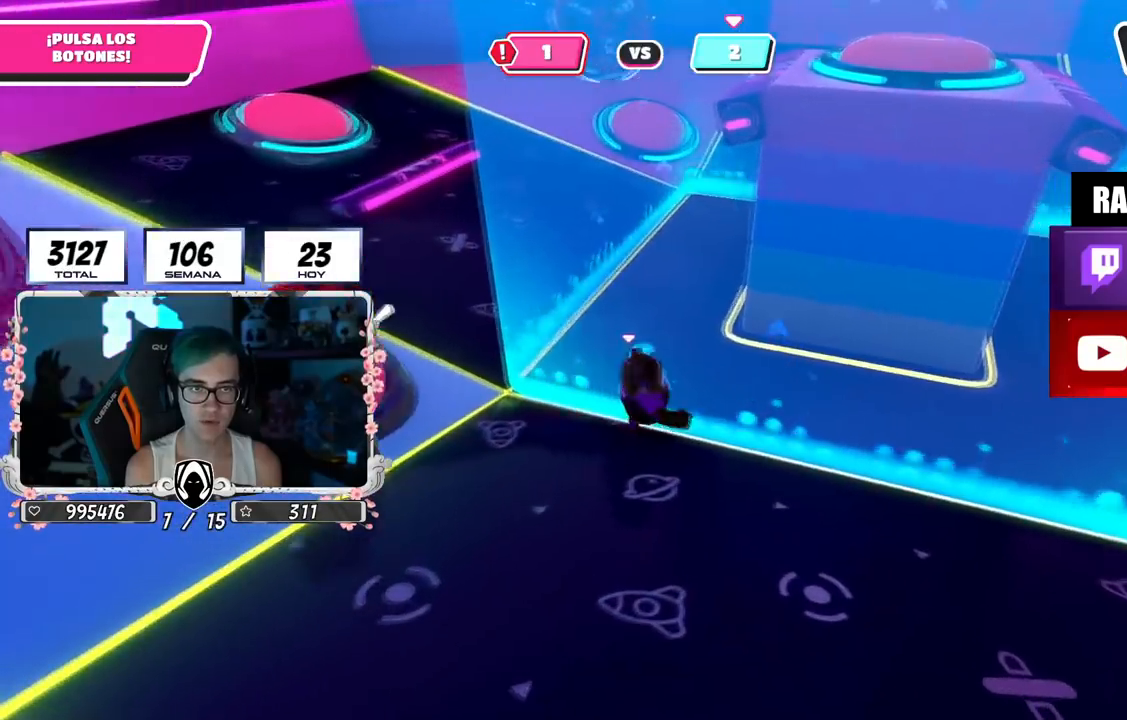
{"buttons": [], "left_stick": "up-right", "right_stick": "center", "events": [[117, "right_stick", "right"], [334, "left_stick", "up-right"], [334, "right_stick", "center"]]}
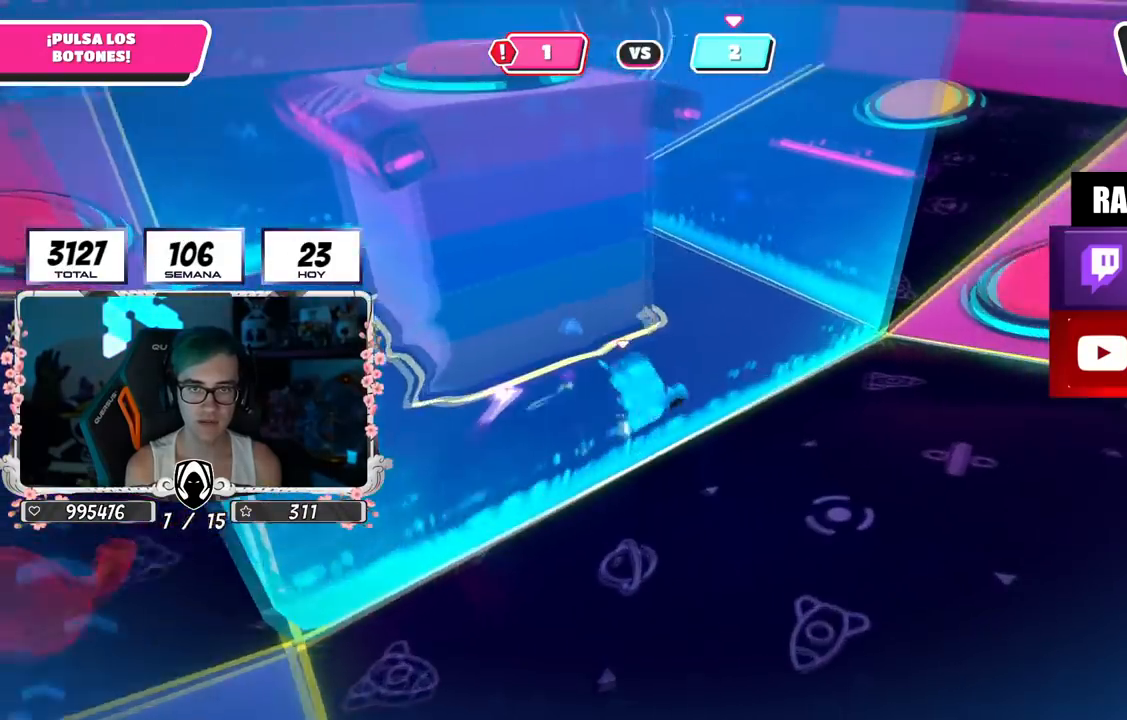
{"buttons": [], "left_stick": "up-right", "right_stick": "left", "events": [[100, "right_stick", "left"]]}
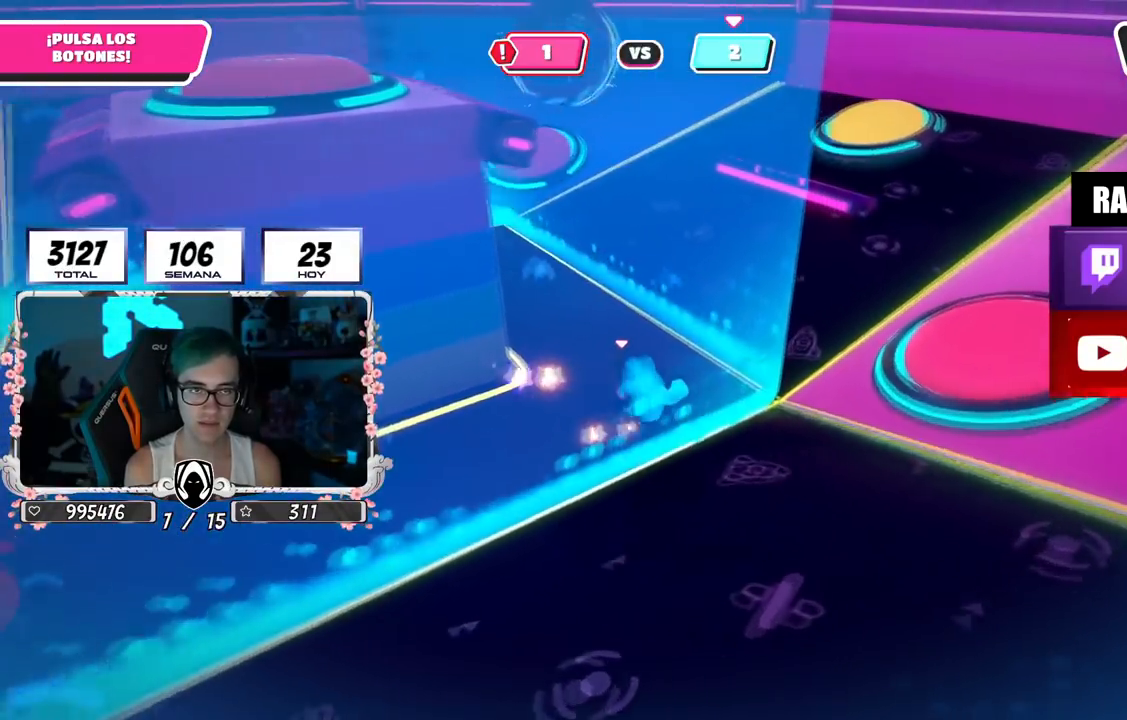
{"buttons": [], "left_stick": "right", "right_stick": "left", "events": [[217, "left_stick", "right"]]}
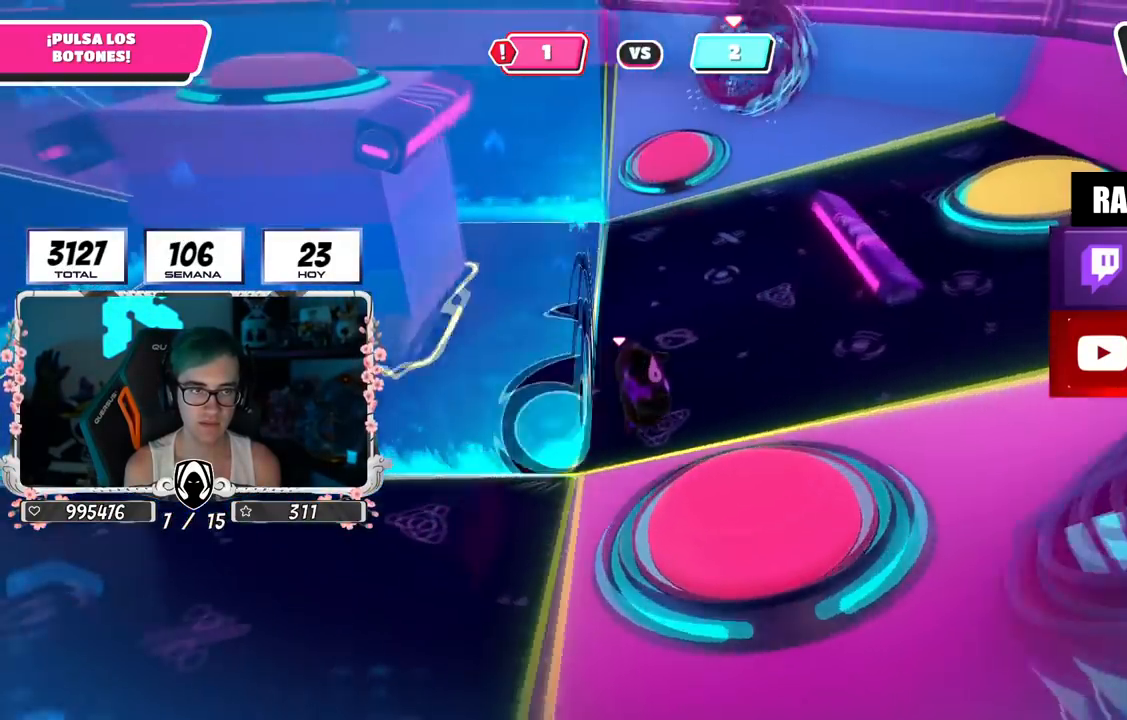
{"buttons": [], "left_stick": "down-right", "right_stick": "down-left", "events": [[200, "left_stick", "down-right"], [283, "right_stick", "down-left"]]}
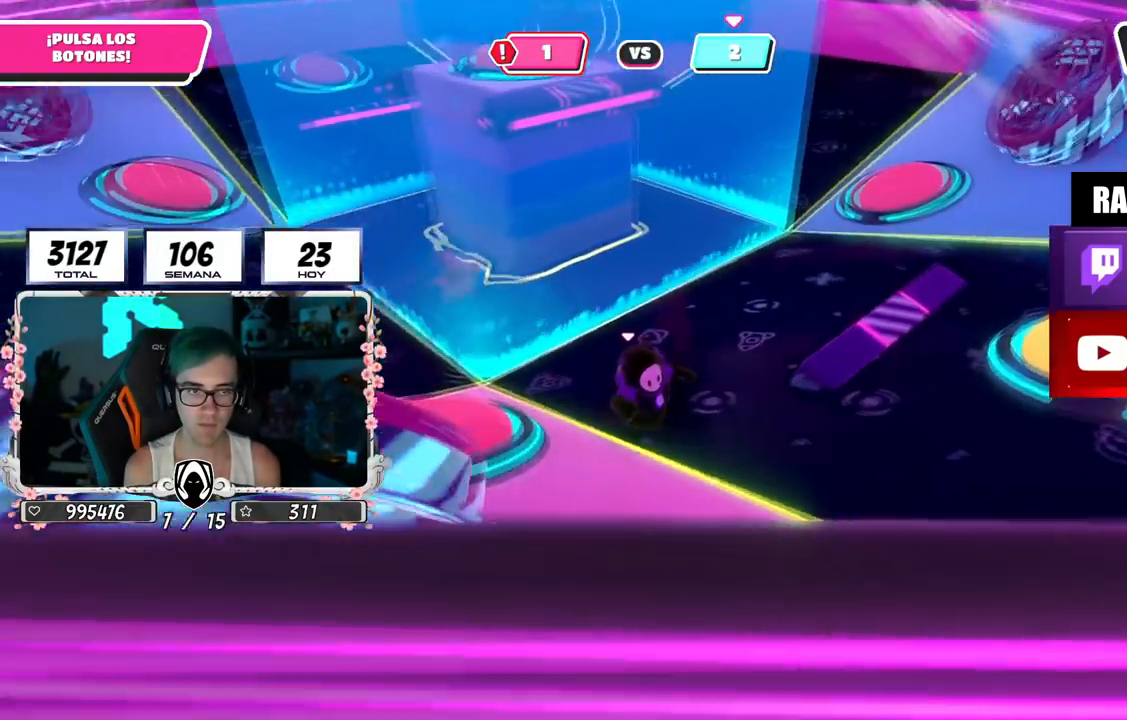
{"buttons": [], "left_stick": "down-right", "right_stick": "down-left", "events": []}
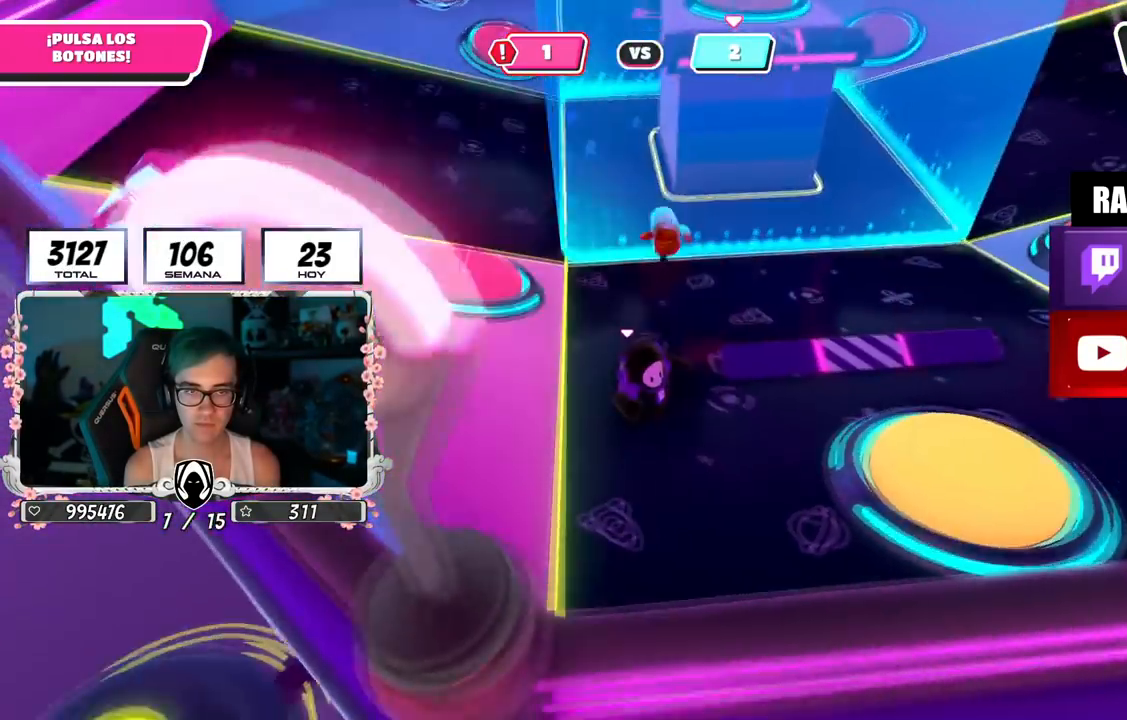
{"buttons": ["CROSS"], "left_stick": "right", "right_stick": "center", "events": [[66, "left_stick", "right"], [100, "L2", "down"], [166, "left_stick", "center"], [233, "L2", "up"], [267, "right_stick", "center"], [367, "left_stick", "right"], [467, "CROSS", "down"]]}